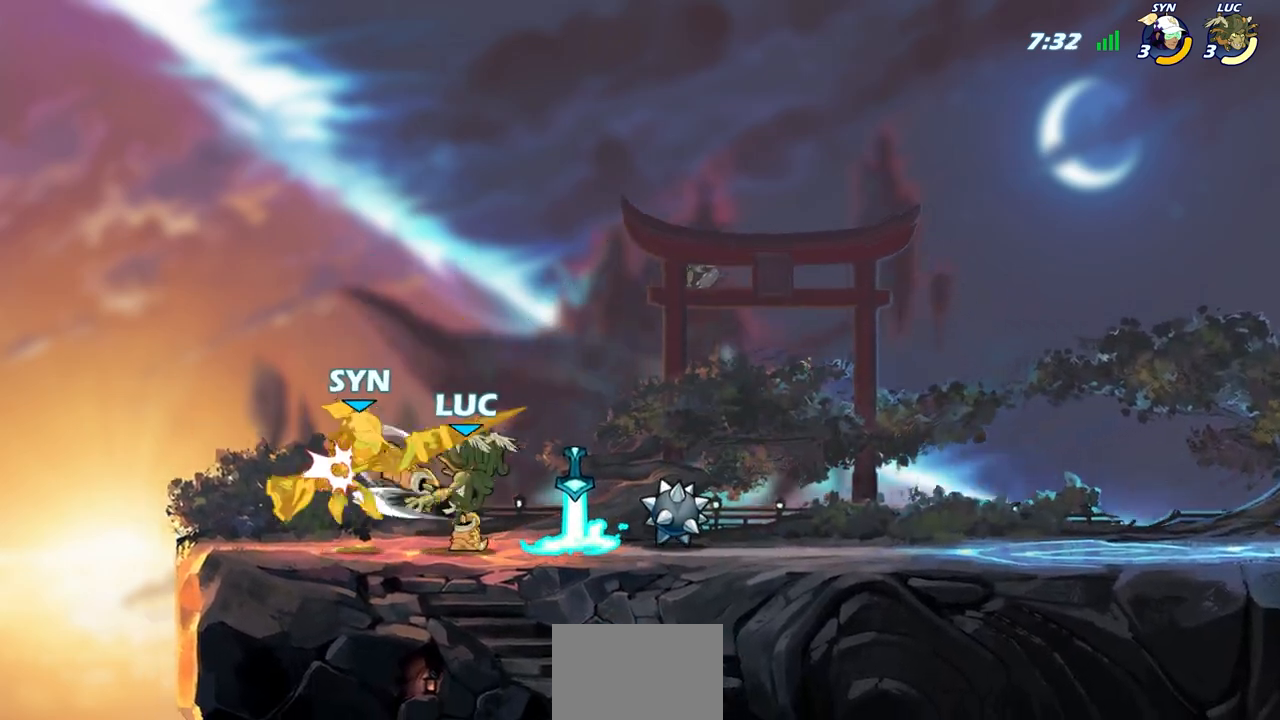
Gameplay with a controller (PlayStation layout); each line is a JSON object with the inputs held at the frame after it. "events" lists button and stick changes between this image and that frame as [ms after this image, input, new state], when the widget could be followed in between.
{"buttons": [], "left_stick": "center", "right_stick": "center", "events": []}
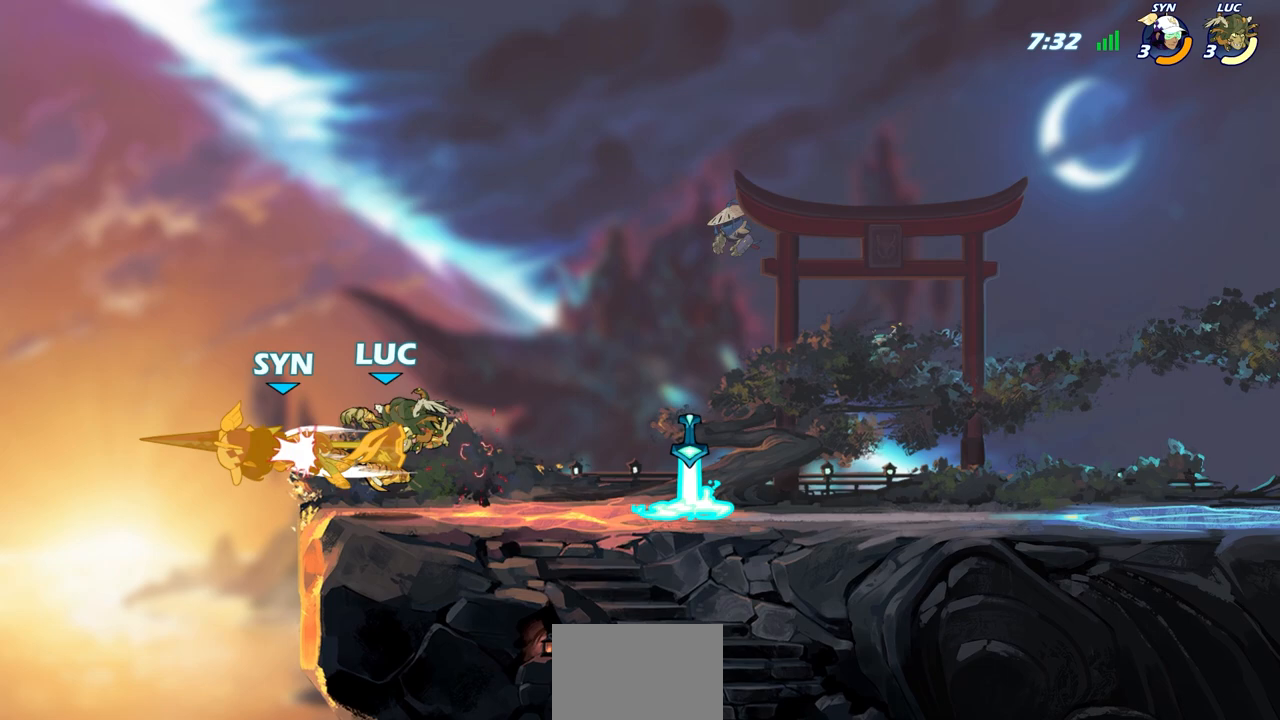
{"buttons": [], "left_stick": "left", "right_stick": "center", "events": [[383, "left_stick", "left"]]}
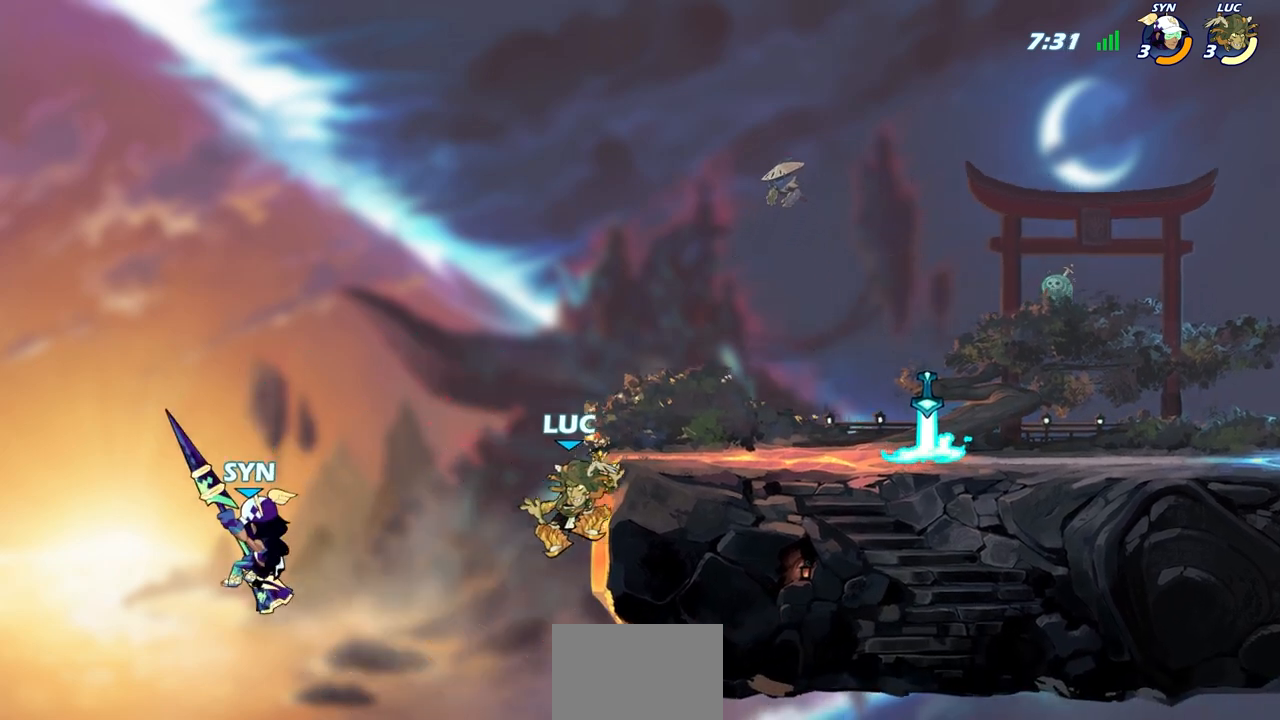
{"buttons": [], "left_stick": "center", "right_stick": "center", "events": [[150, "CROSS", "down"], [217, "CROSS", "up"], [217, "left_stick", "center"], [250, "R2", "down"], [300, "CIRCLE", "down"], [383, "left_stick", "down-left"], [400, "CIRCLE", "up"], [400, "R2", "up"], [500, "left_stick", "center"]]}
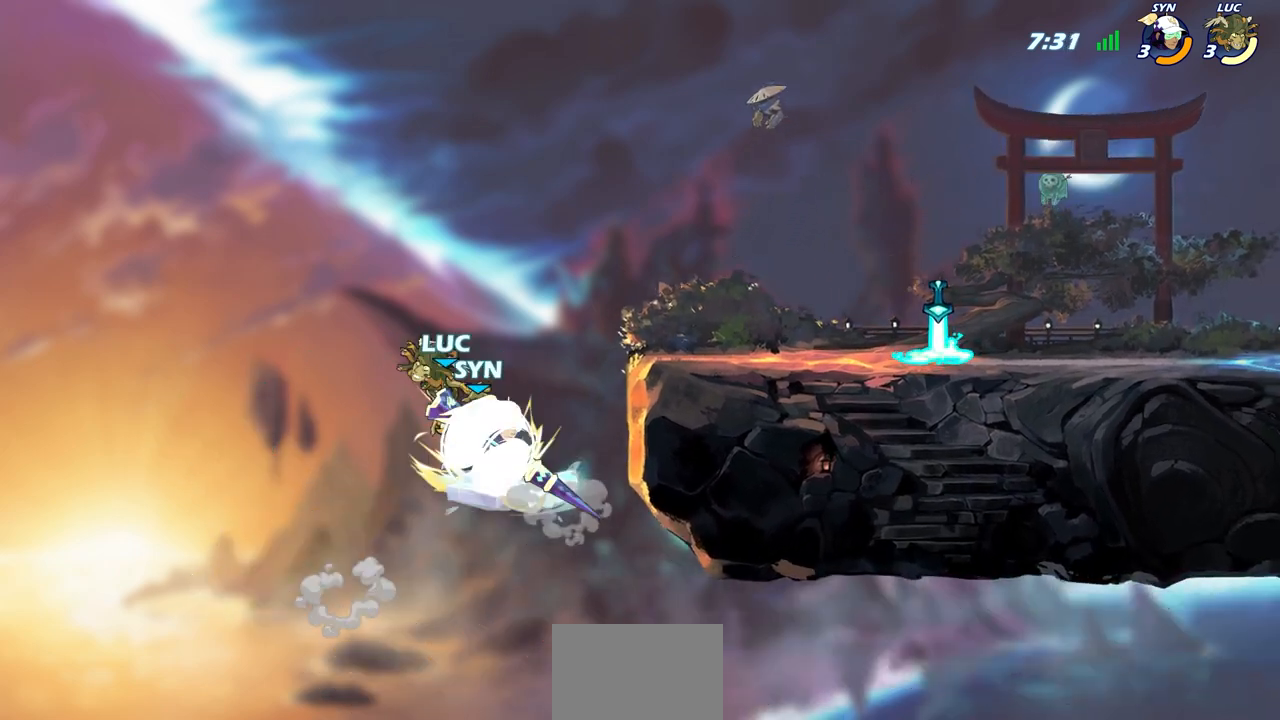
{"buttons": [], "left_stick": "center", "right_stick": "center", "events": [[383, "left_stick", "right"], [450, "left_stick", "center"]]}
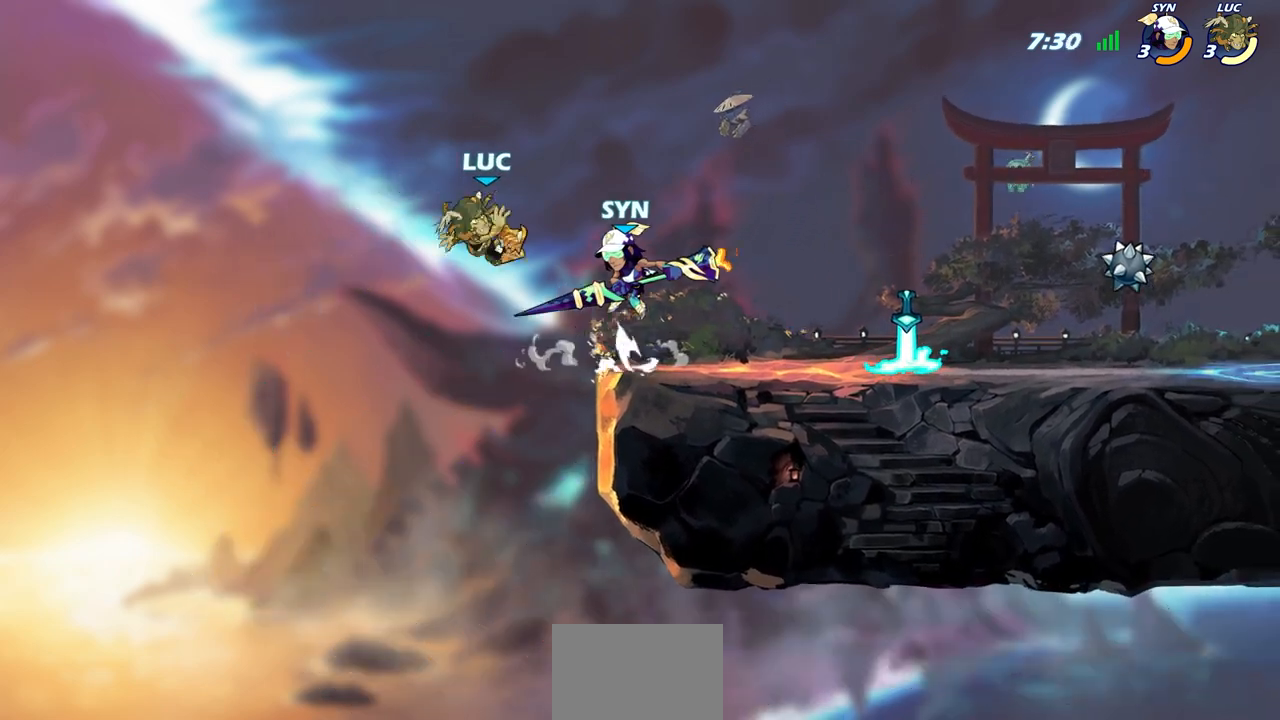
{"buttons": ["CROSS"], "left_stick": "up-left", "right_stick": "center", "events": [[83, "left_stick", "down-left"], [317, "left_stick", "down-right"], [400, "left_stick", "up-right"], [467, "CROSS", "down"], [500, "left_stick", "up-left"]]}
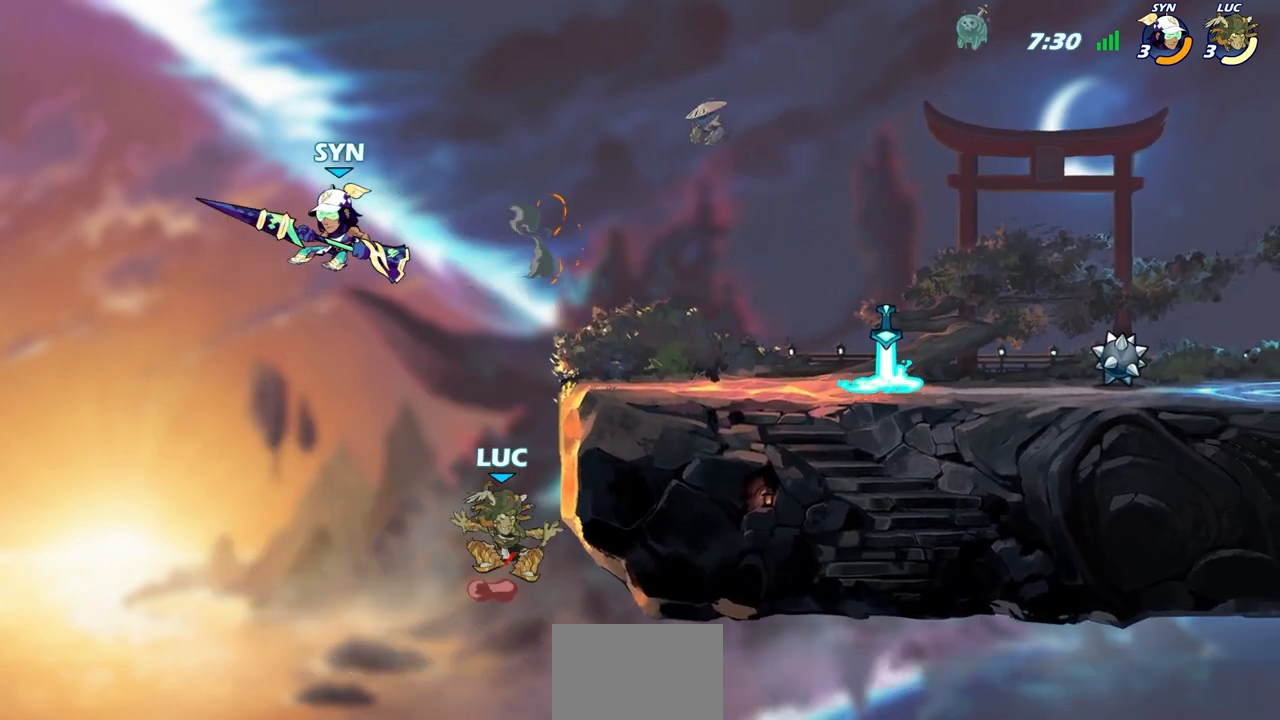
{"buttons": [], "left_stick": "center", "right_stick": "center", "events": [[50, "CIRCLE", "down"], [67, "CROSS", "up"], [67, "left_stick", "center"], [167, "CIRCLE", "up"]]}
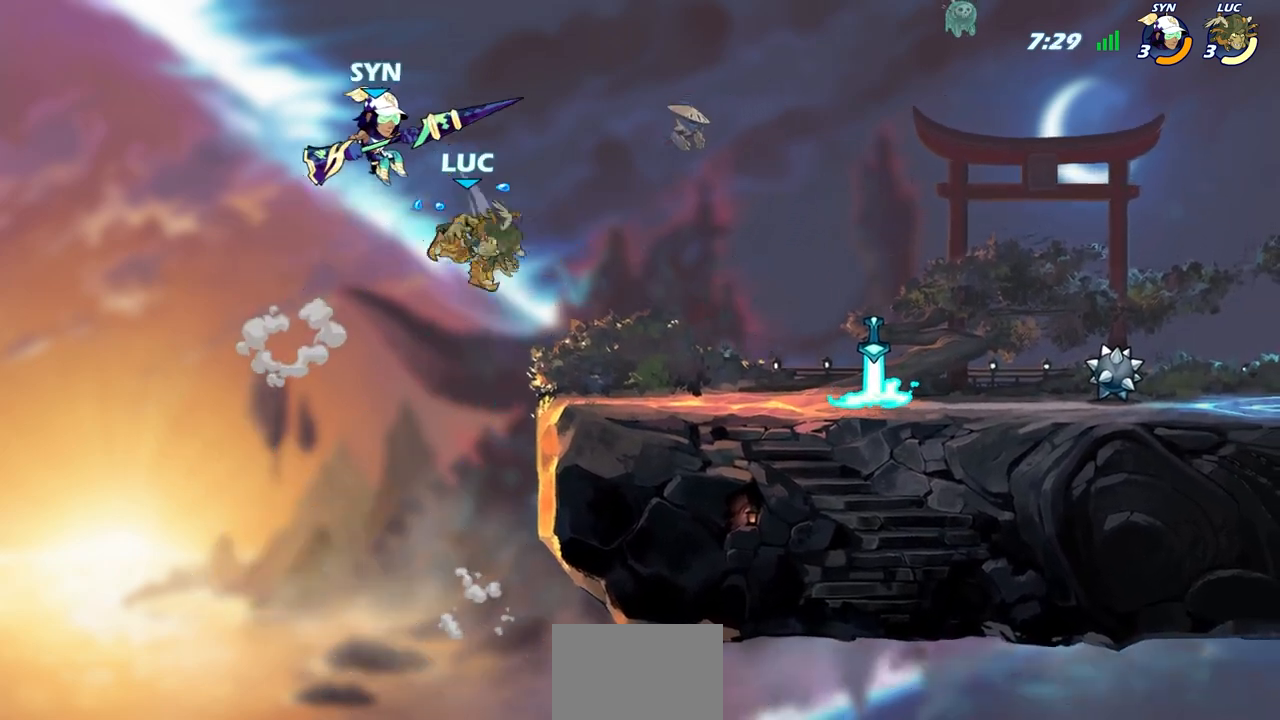
{"buttons": [], "left_stick": "down-right", "right_stick": "center", "events": [[217, "left_stick", "right"], [350, "left_stick", "down-right"]]}
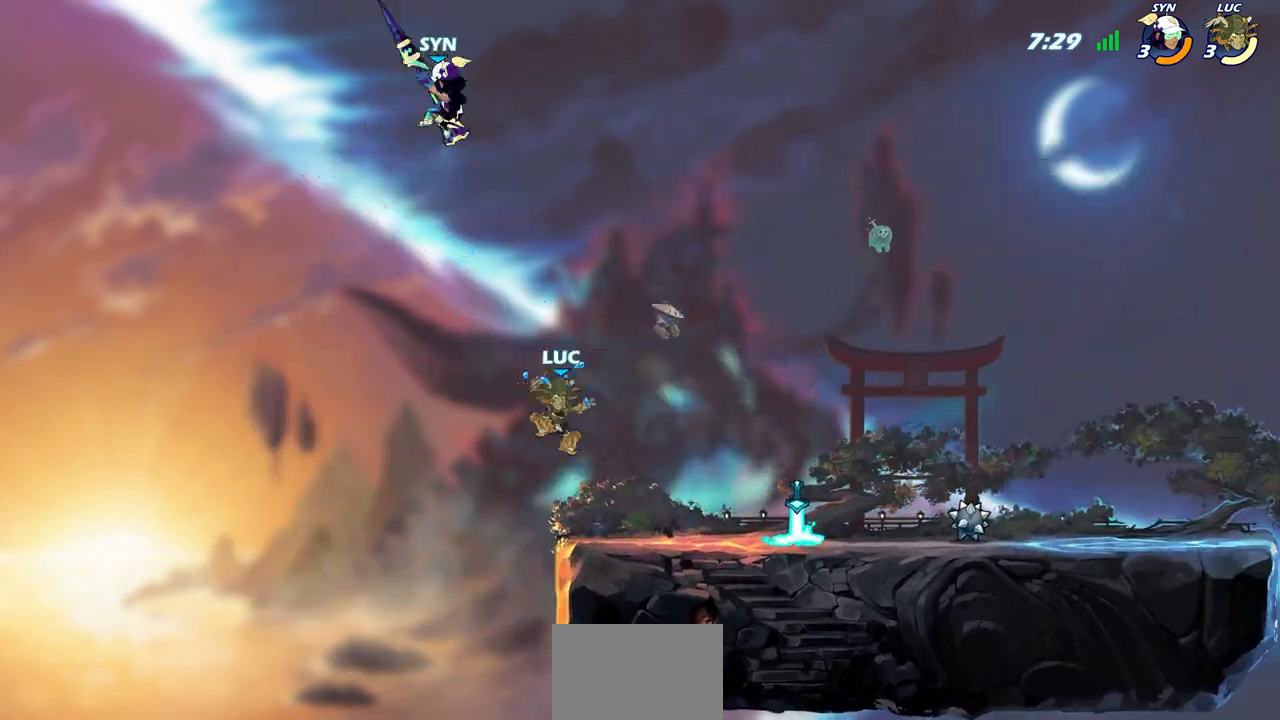
{"buttons": [], "left_stick": "center", "right_stick": "center", "events": [[133, "left_stick", "left"], [183, "CROSS", "down"], [233, "CIRCLE", "down"], [250, "left_stick", "center"], [267, "CROSS", "up"], [333, "CIRCLE", "up"]]}
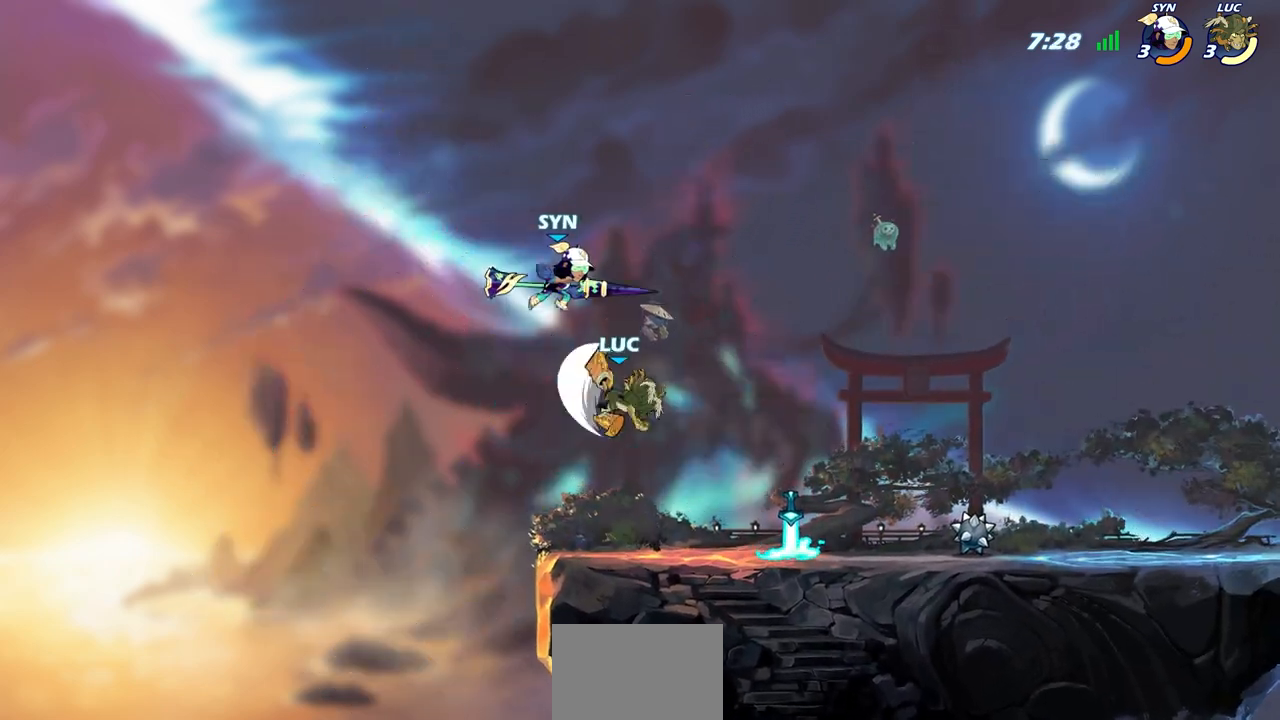
{"buttons": [], "left_stick": "center", "right_stick": "center", "events": [[433, "SQUARE", "down"], [500, "SQUARE", "up"]]}
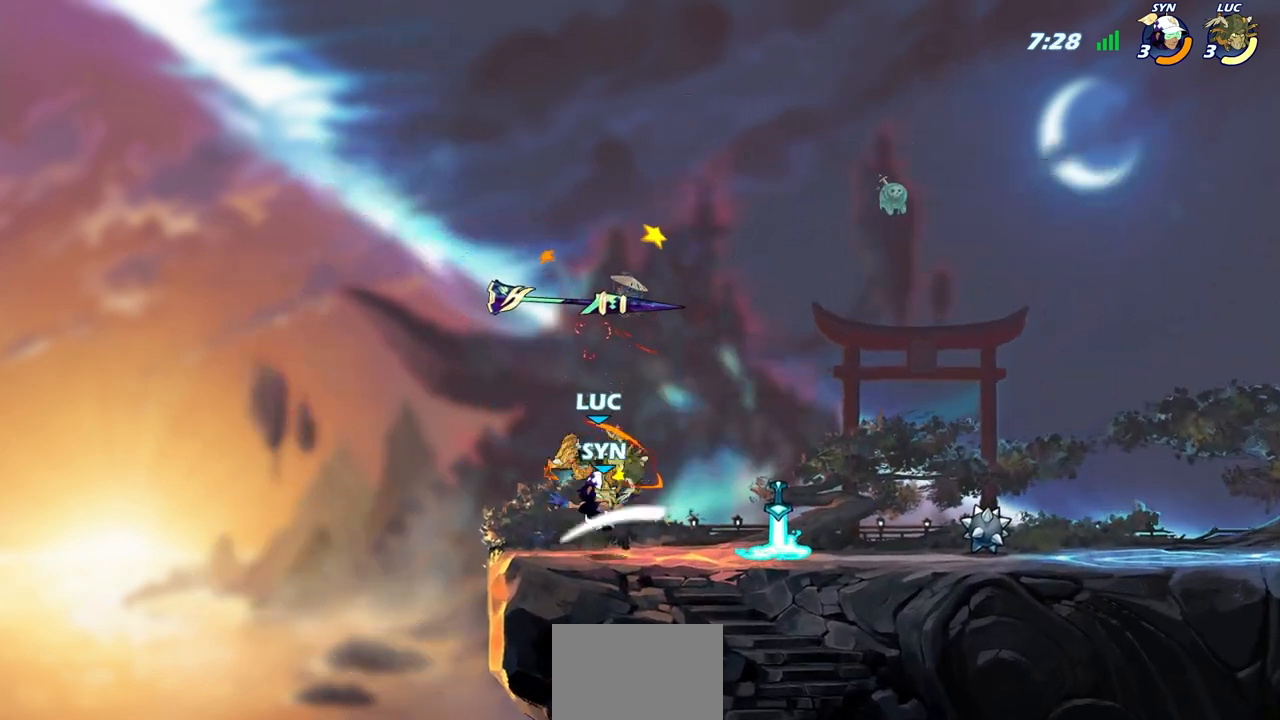
{"buttons": ["R2"], "left_stick": "up", "right_stick": "center", "events": [[167, "left_stick", "right"], [400, "R2", "down"], [467, "left_stick", "up"]]}
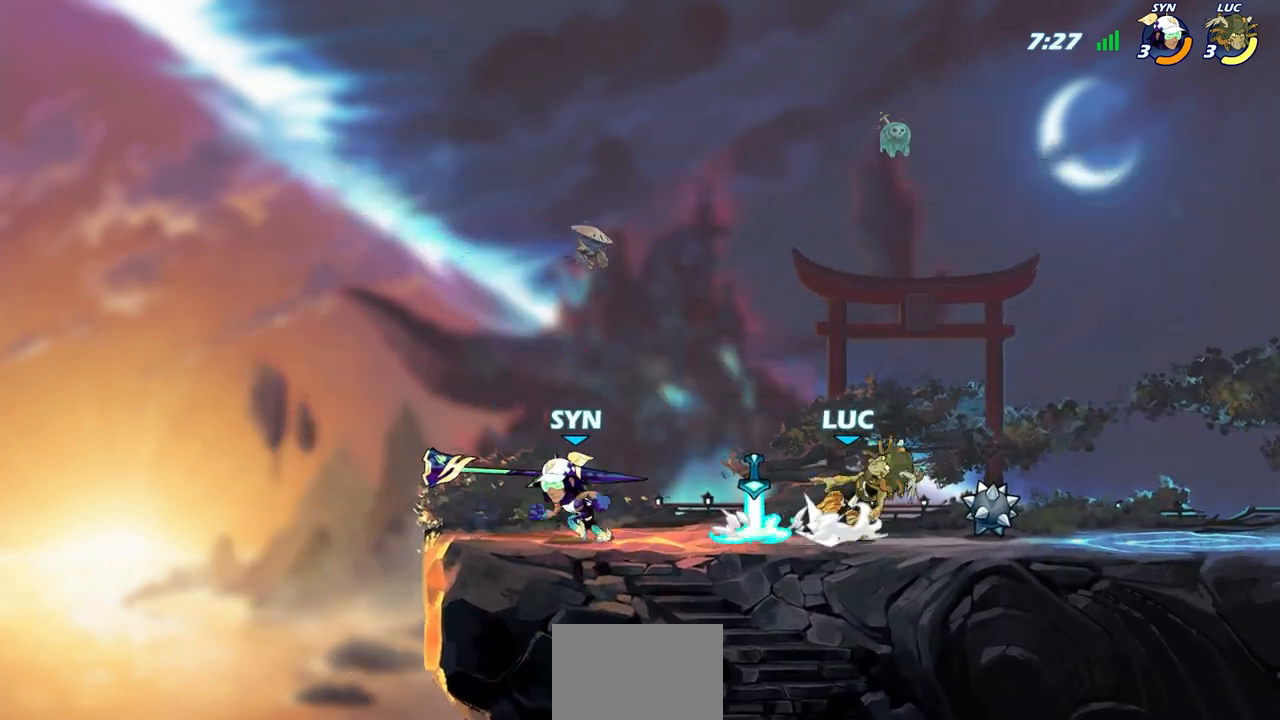
{"buttons": [], "left_stick": "center", "right_stick": "center", "events": [[67, "R2", "up"], [83, "left_stick", "left"], [183, "L3", "down"], [183, "SQUARE", "down"], [283, "SQUARE", "up"], [317, "L3", "up"], [400, "left_stick", "center"]]}
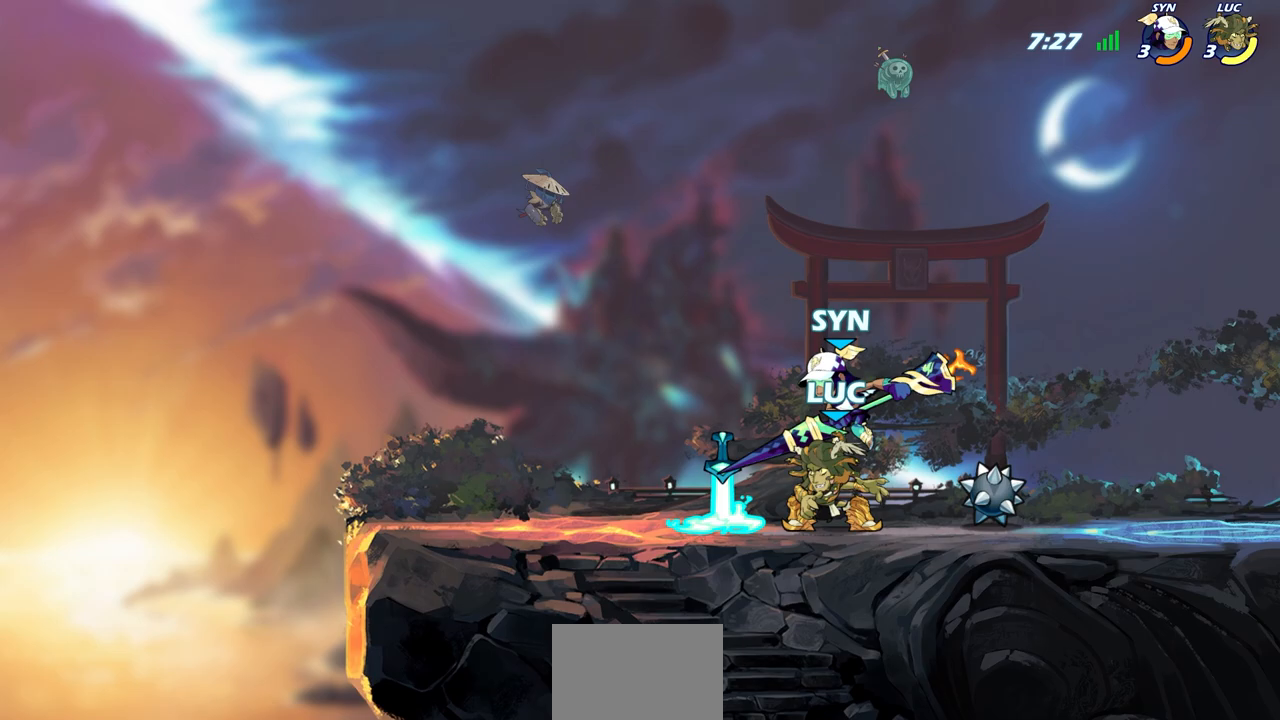
{"buttons": [], "left_stick": "center", "right_stick": "center", "events": []}
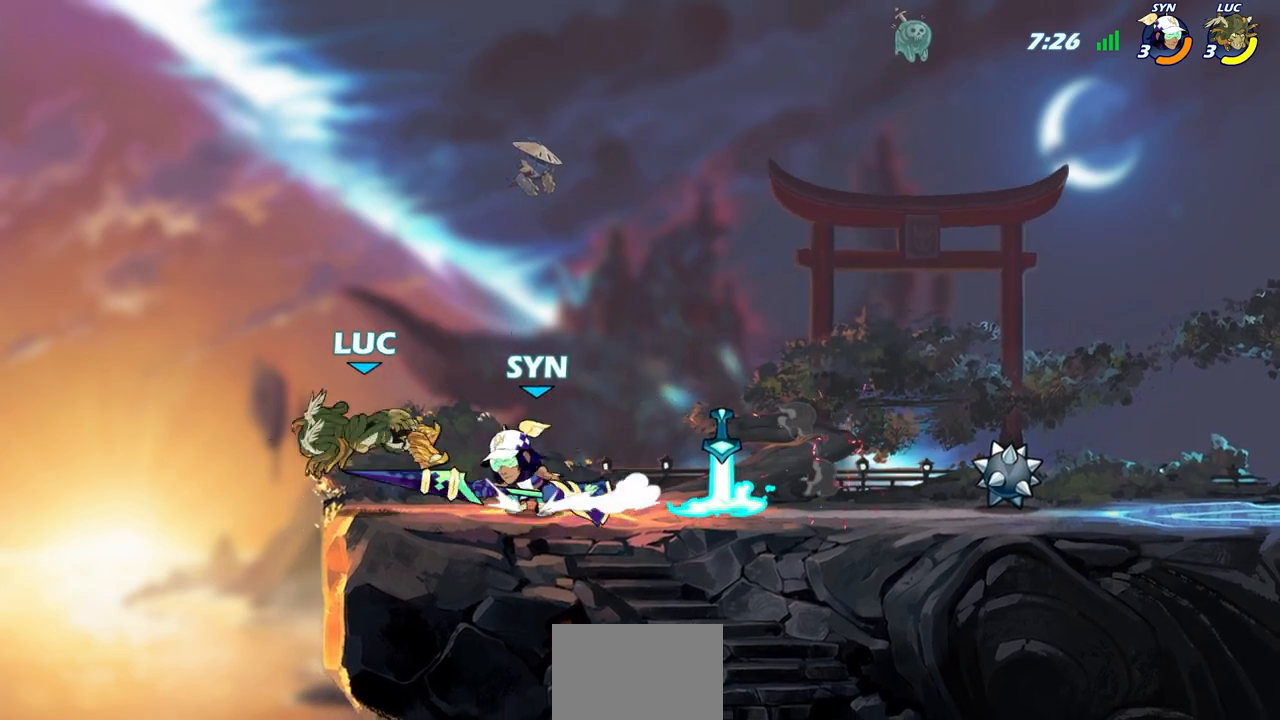
{"buttons": [], "left_stick": "center", "right_stick": "center", "events": [[33, "left_stick", "up-right"], [83, "left_stick", "center"], [117, "R2", "down"], [150, "SQUARE", "down"], [250, "R2", "up"], [250, "SQUARE", "up"], [350, "SQUARE", "down"], [450, "SQUARE", "up"]]}
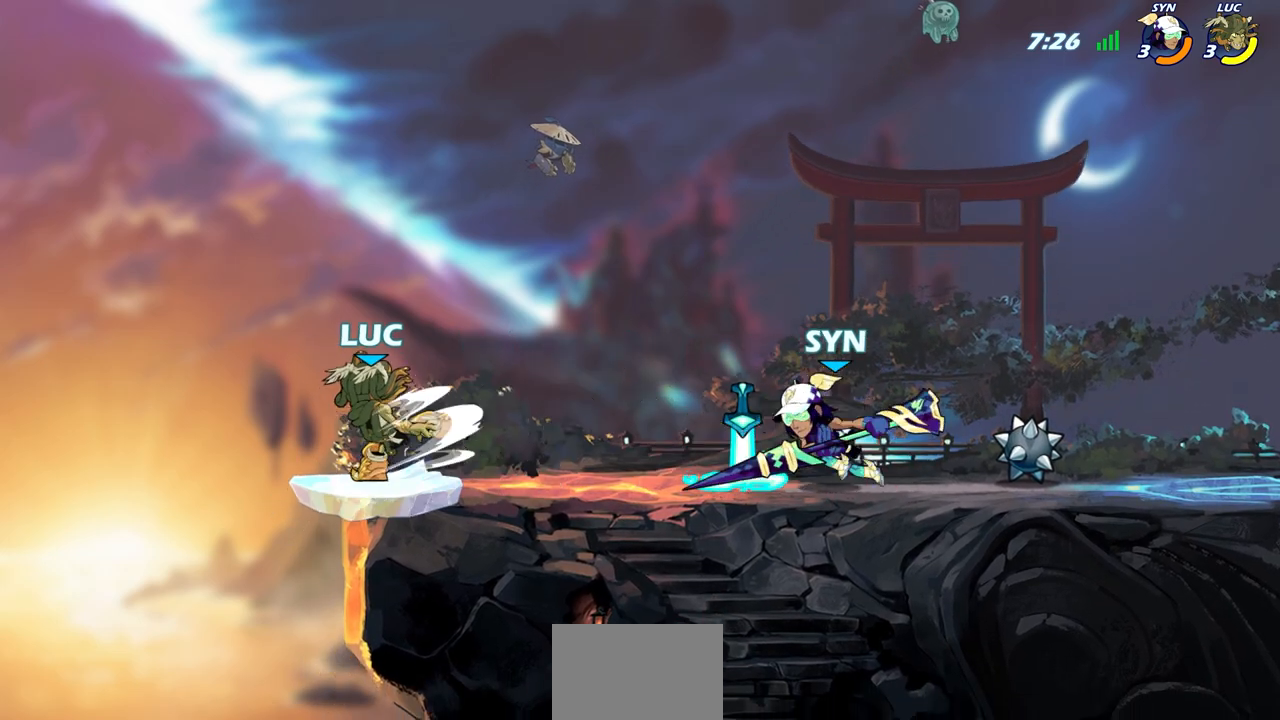
{"buttons": [], "left_stick": "center", "right_stick": "center", "events": [[50, "left_stick", "left"], [483, "left_stick", "center"]]}
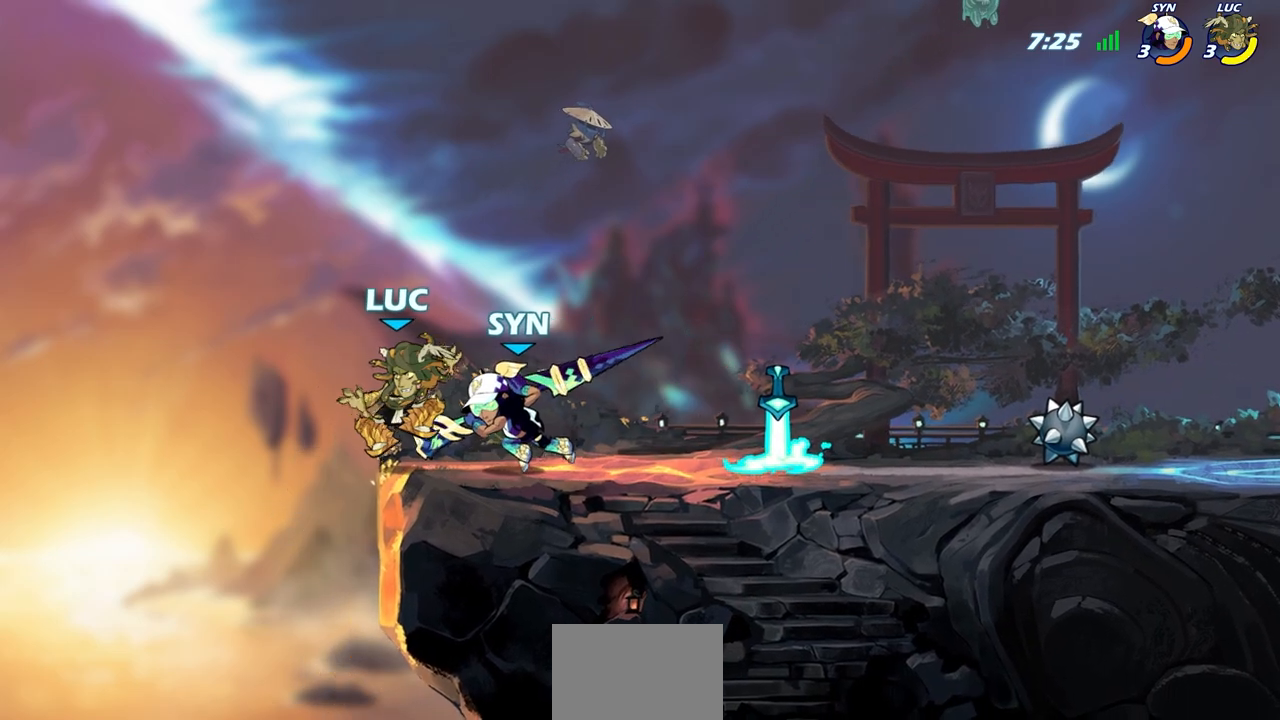
{"buttons": [], "left_stick": "center", "right_stick": "center", "events": []}
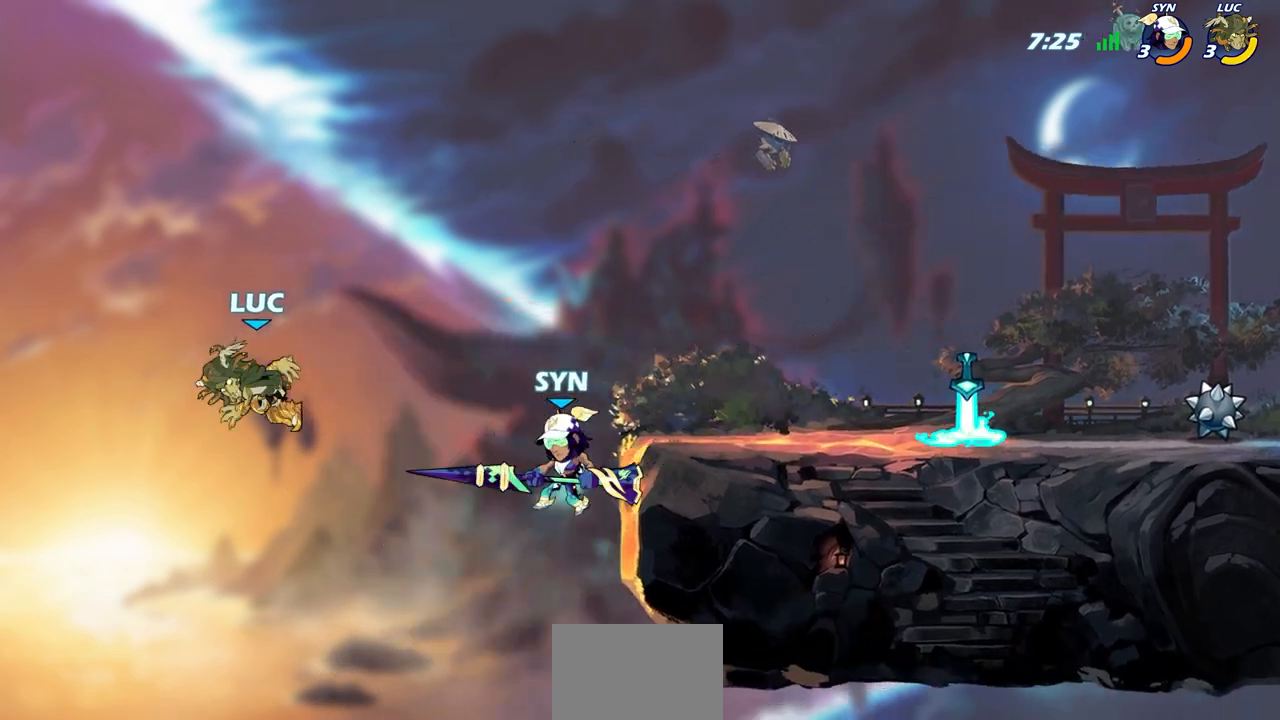
{"buttons": ["CIRCLE"], "left_stick": "right", "right_stick": "center", "events": [[33, "left_stick", "right"], [67, "CIRCLE", "down"]]}
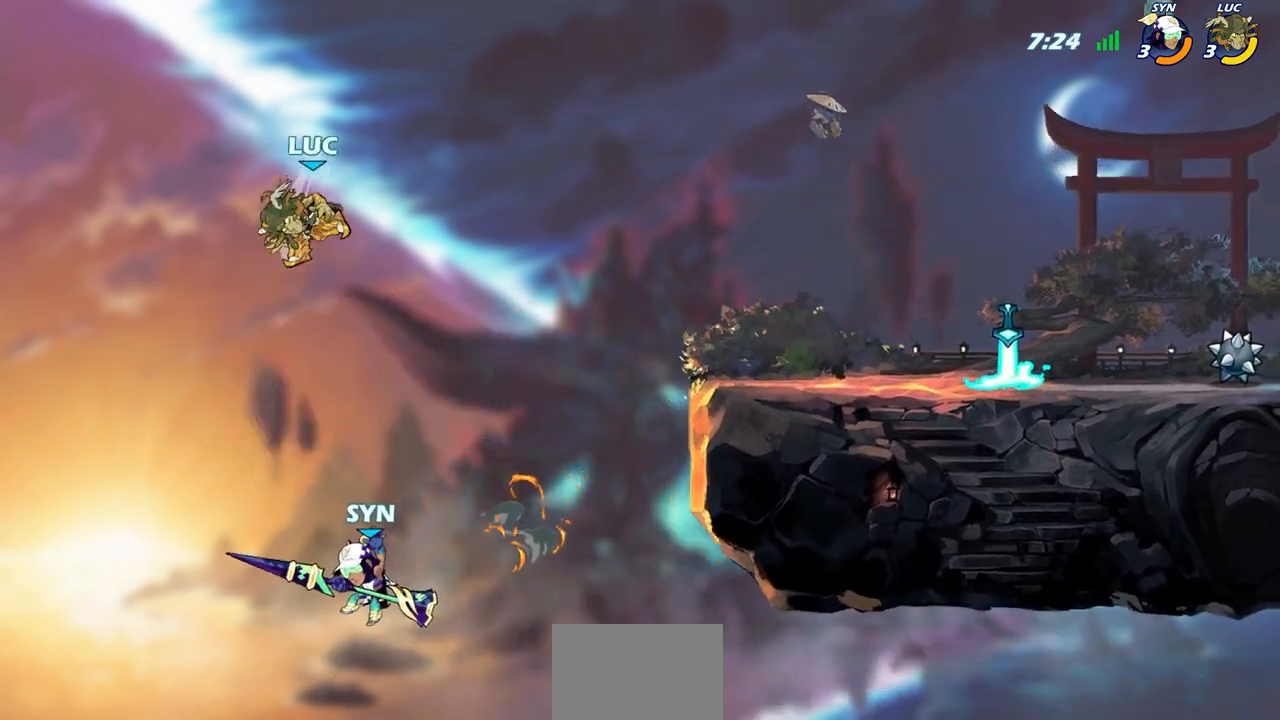
{"buttons": [], "left_stick": "up", "right_stick": "center", "events": [[100, "CIRCLE", "up"], [500, "left_stick", "up"]]}
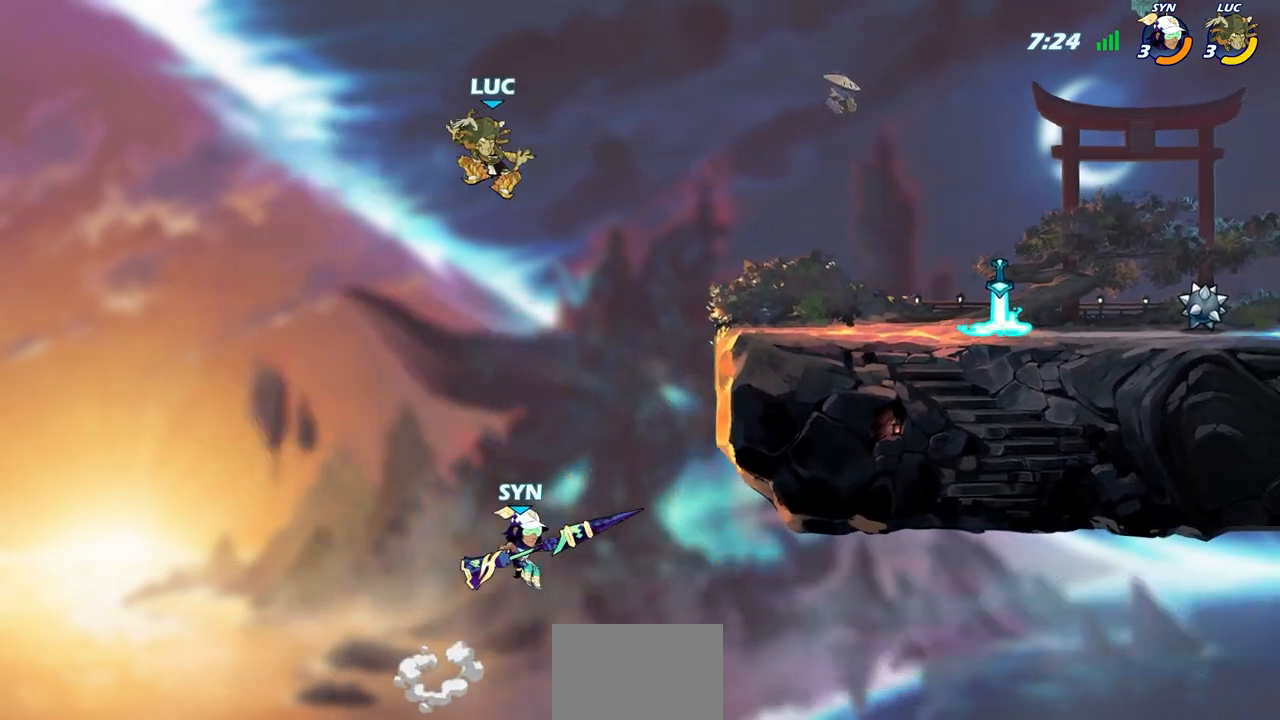
{"buttons": [], "left_stick": "center", "right_stick": "center", "events": [[33, "left_stick", "up-left"], [217, "left_stick", "down-right"], [267, "SQUARE", "down"], [317, "left_stick", "center"], [350, "SQUARE", "up"]]}
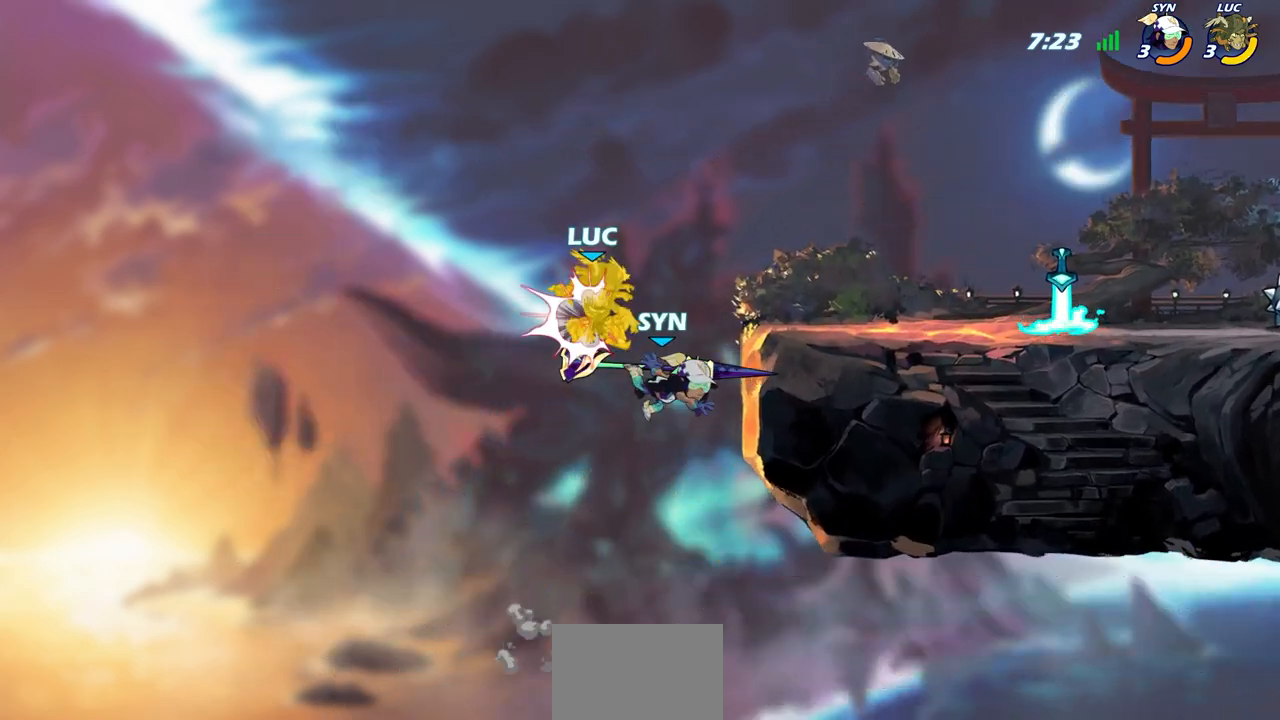
{"buttons": [], "left_stick": "up-right", "right_stick": "center", "events": [[217, "SQUARE", "down"], [317, "SQUARE", "up"], [333, "left_stick", "up-right"]]}
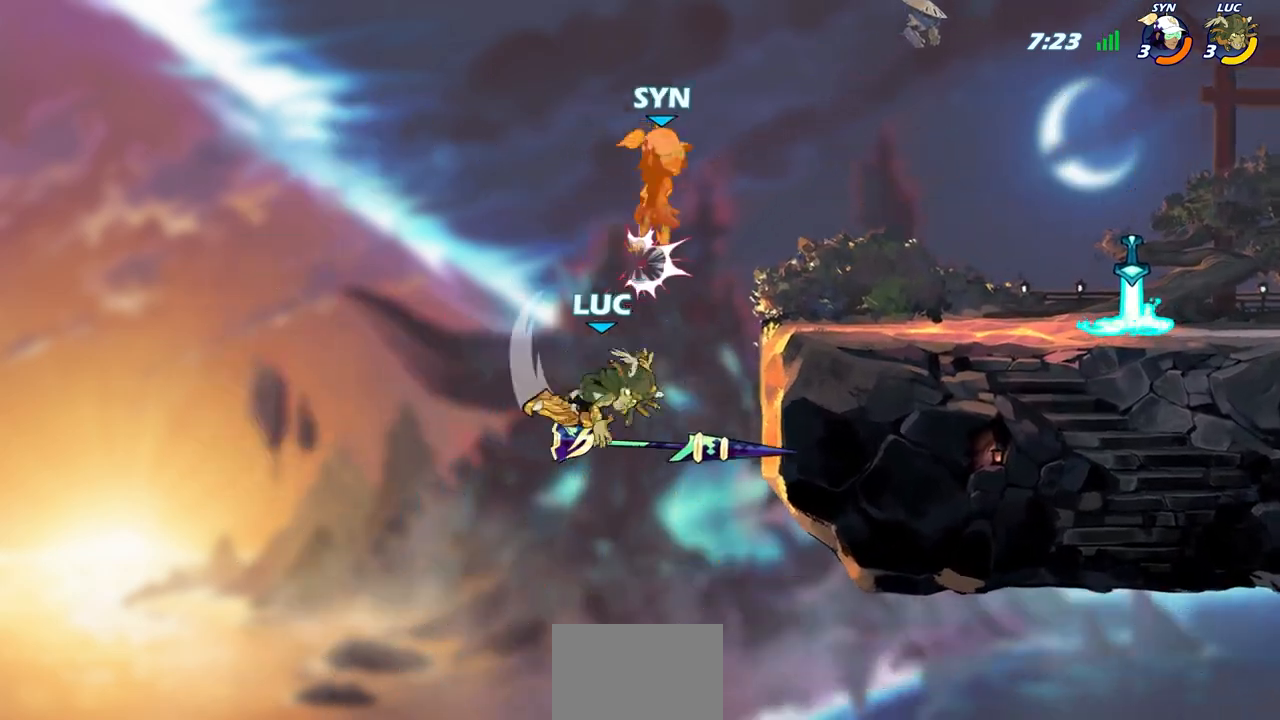
{"buttons": [], "left_stick": "down-right", "right_stick": "center", "events": [[100, "left_stick", "center"], [200, "left_stick", "up-right"], [250, "CROSS", "down"], [400, "CROSS", "up"], [483, "left_stick", "down-right"]]}
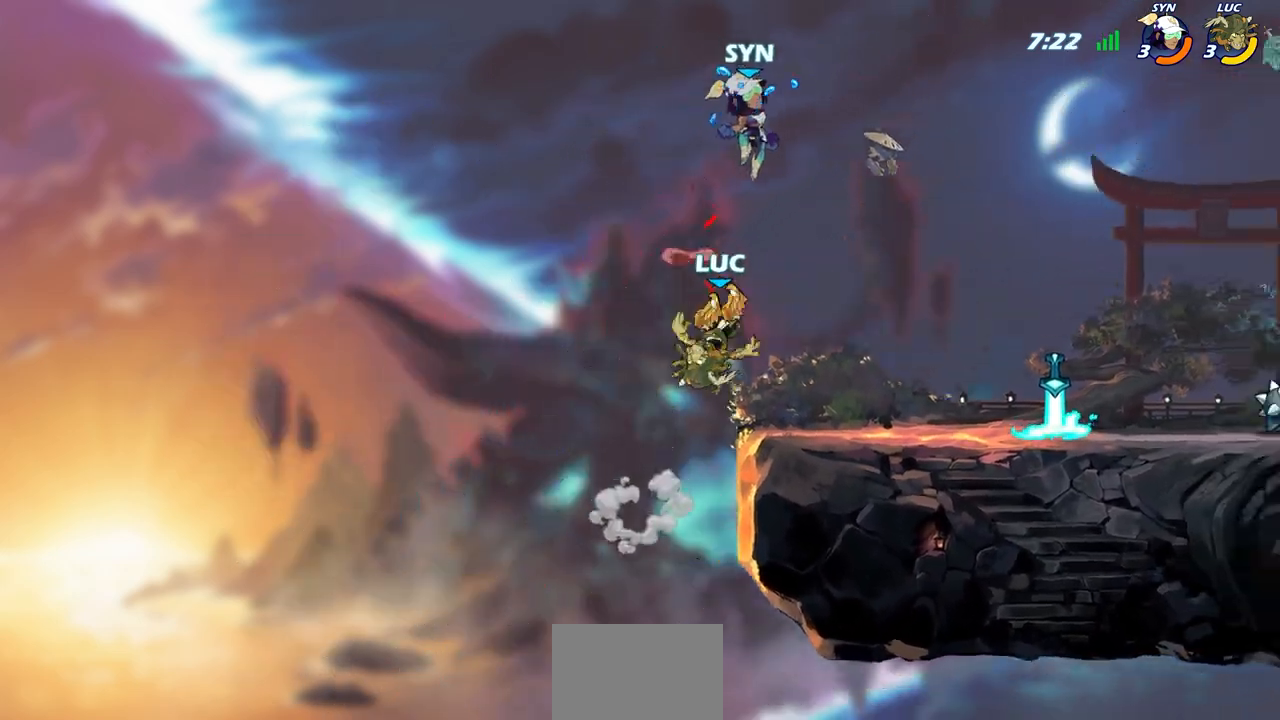
{"buttons": [], "left_stick": "right", "right_stick": "center", "events": [[33, "left_stick", "down-left"], [183, "left_stick", "down-right"], [267, "left_stick", "down-left"], [333, "left_stick", "right"]]}
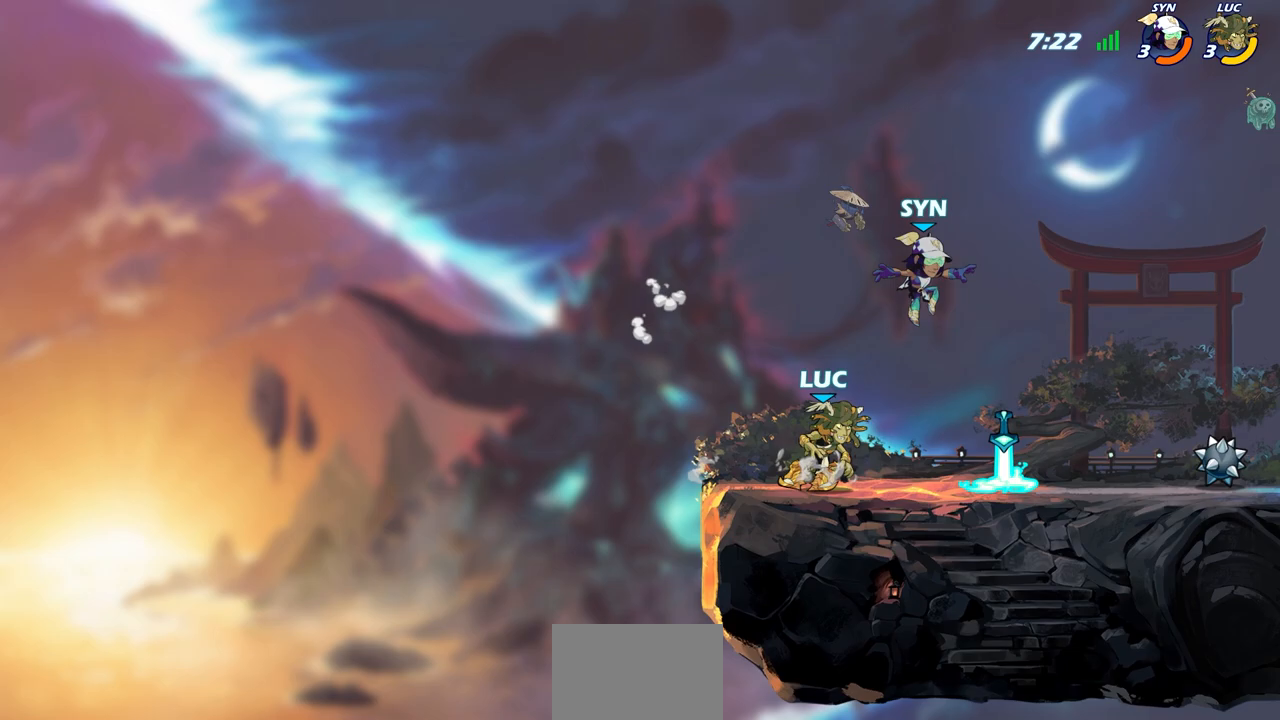
{"buttons": [], "left_stick": "center", "right_stick": "center", "events": [[50, "R2", "down"], [67, "SQUARE", "down"], [83, "TRIANGLE", "down"], [133, "SQUARE", "up"], [133, "TRIANGLE", "up"], [133, "left_stick", "center"], [167, "R2", "up"]]}
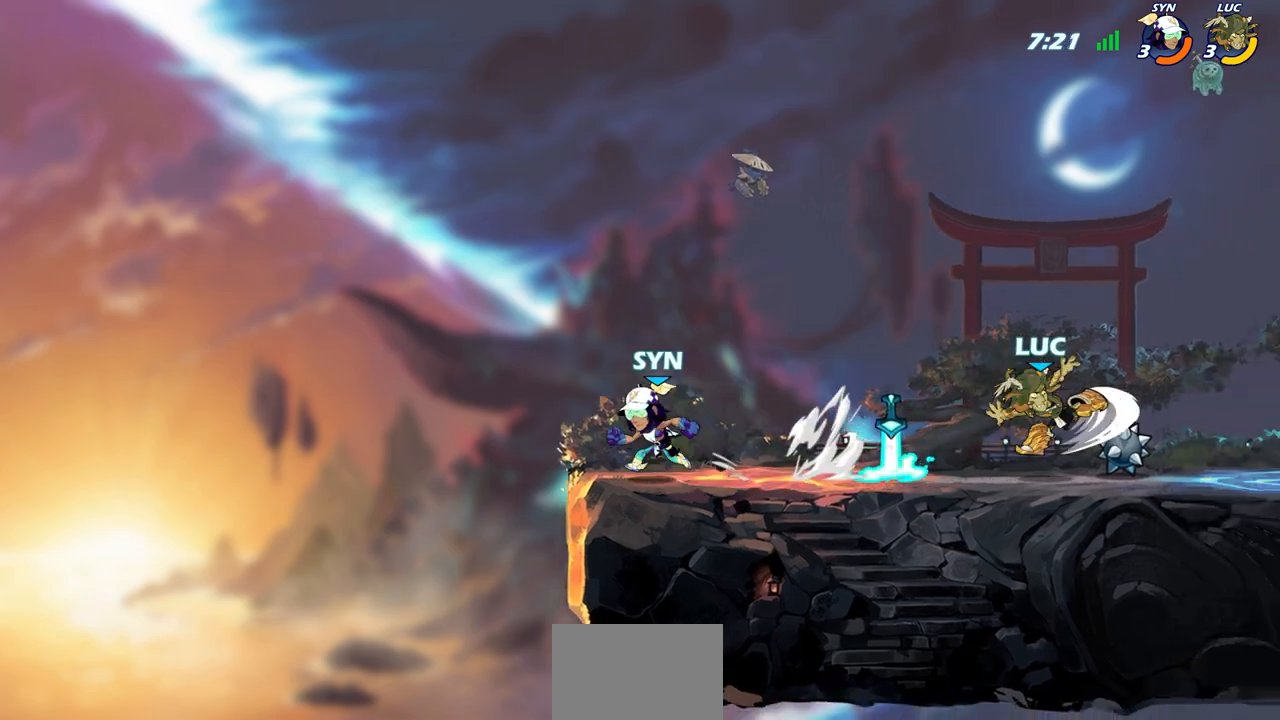
{"buttons": ["CIRCLE"], "left_stick": "down-left", "right_stick": "center", "events": [[233, "left_stick", "down-left"], [500, "CIRCLE", "down"]]}
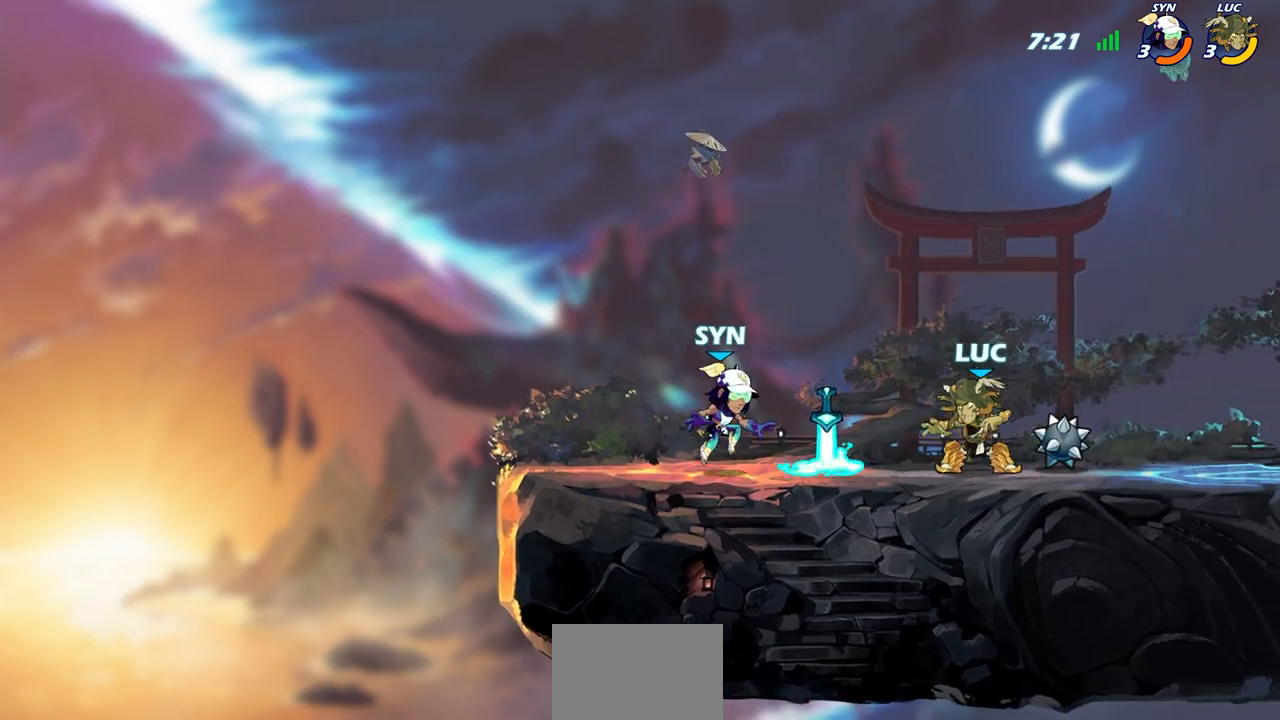
{"buttons": [], "left_stick": "center", "right_stick": "center", "events": [[67, "CIRCLE", "up"], [117, "left_stick", "center"]]}
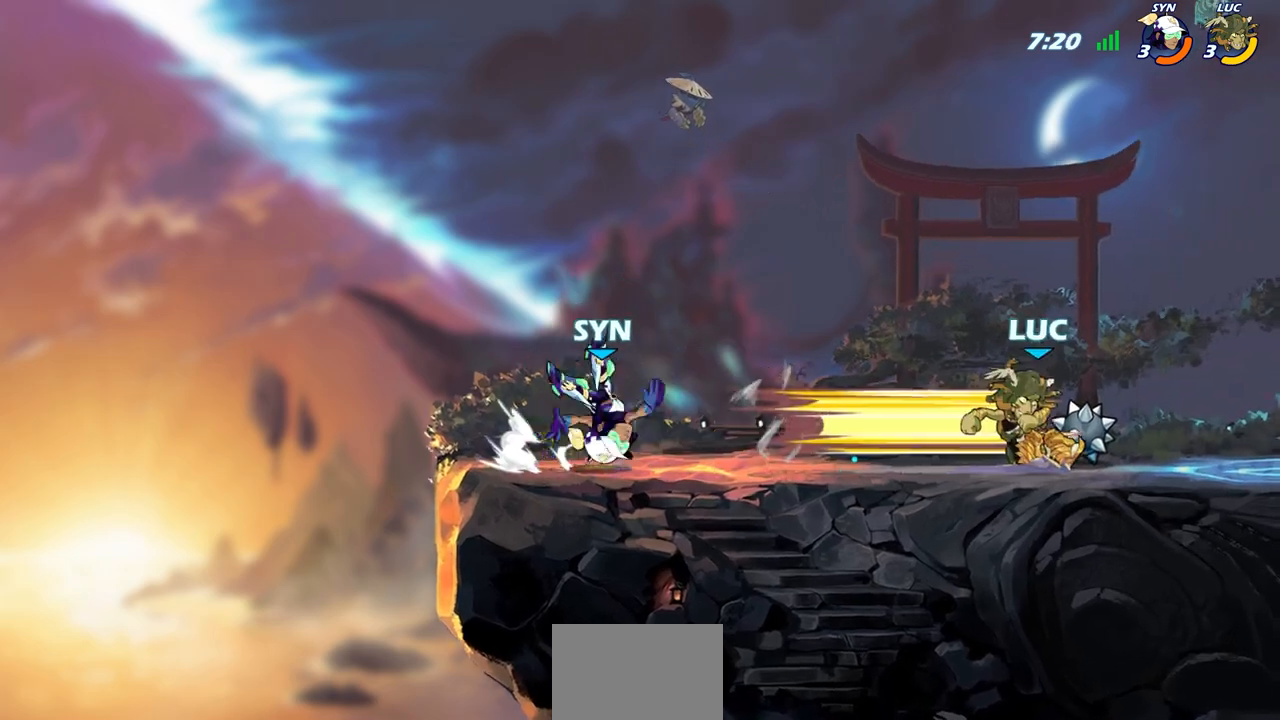
{"buttons": [], "left_stick": "center", "right_stick": "center", "events": []}
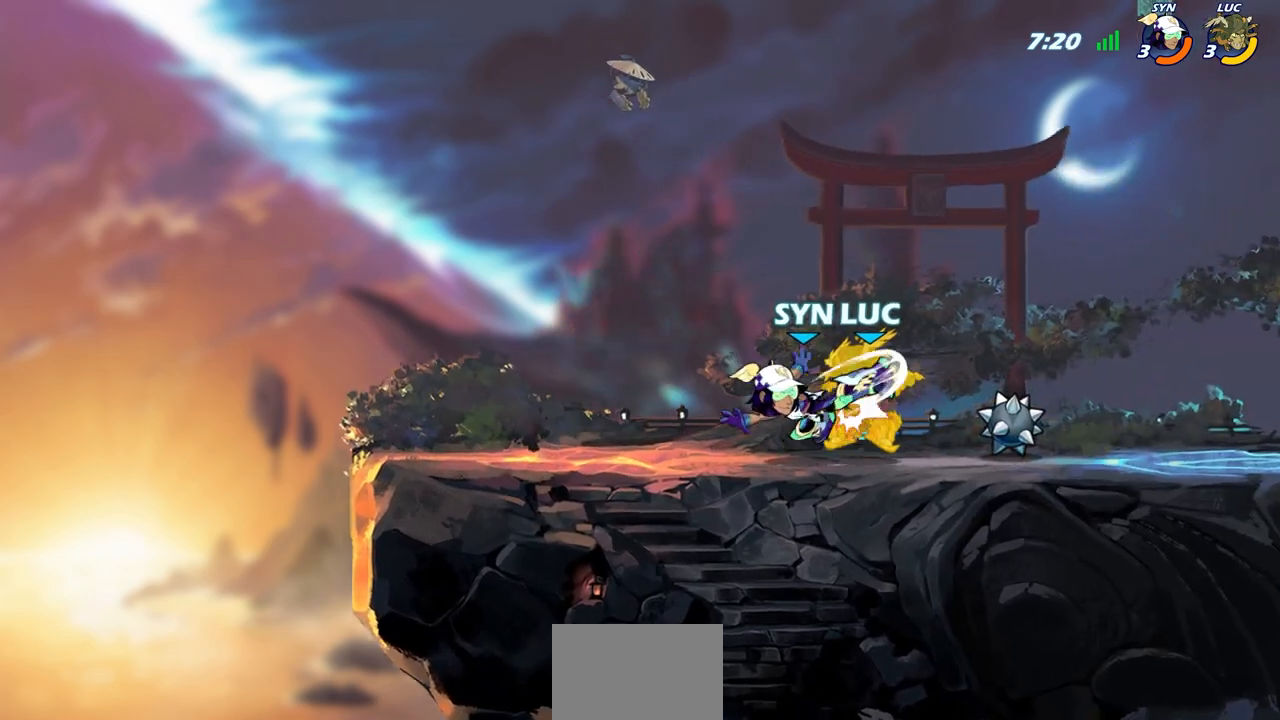
{"buttons": [], "left_stick": "center", "right_stick": "center", "events": [[33, "SQUARE", "down"], [100, "SQUARE", "up"], [183, "SQUARE", "down"], [267, "SQUARE", "up"]]}
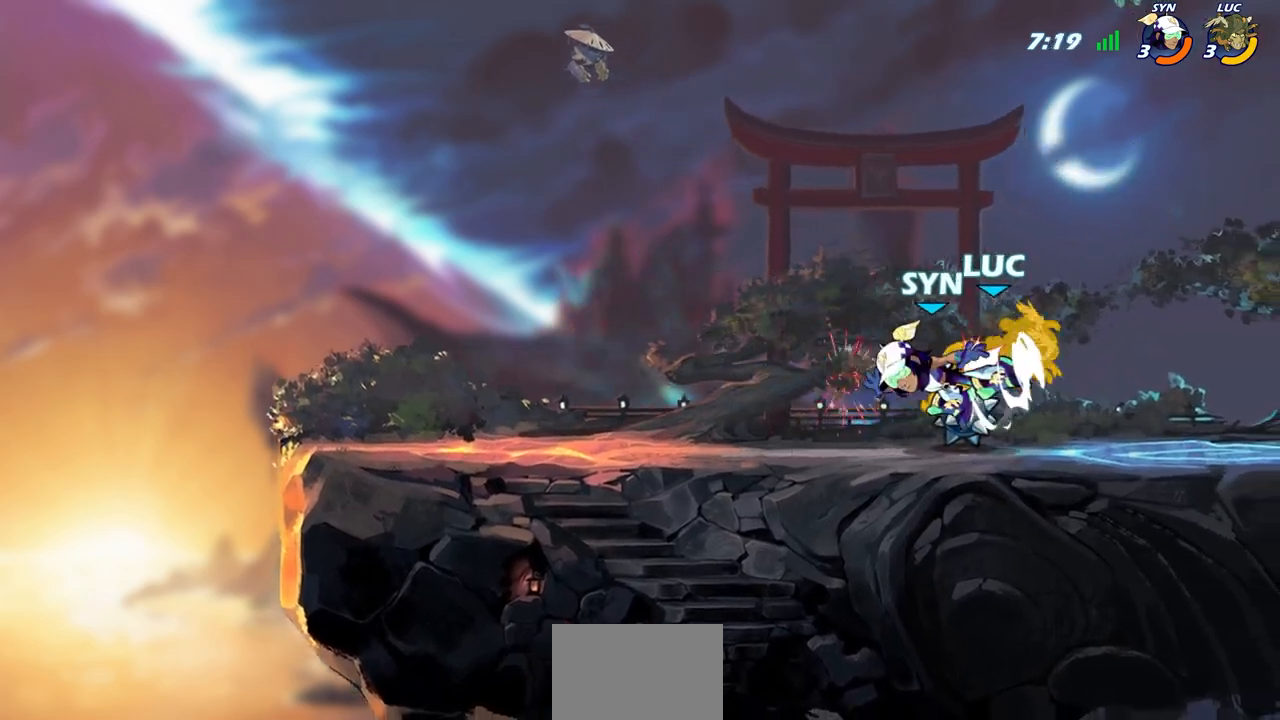
{"buttons": ["R2"], "left_stick": "up-left", "right_stick": "center", "events": [[100, "left_stick", "right"], [267, "CROSS", "down"], [267, "left_stick", "up-right"], [383, "R2", "down"], [450, "CROSS", "up"], [450, "left_stick", "up-left"]]}
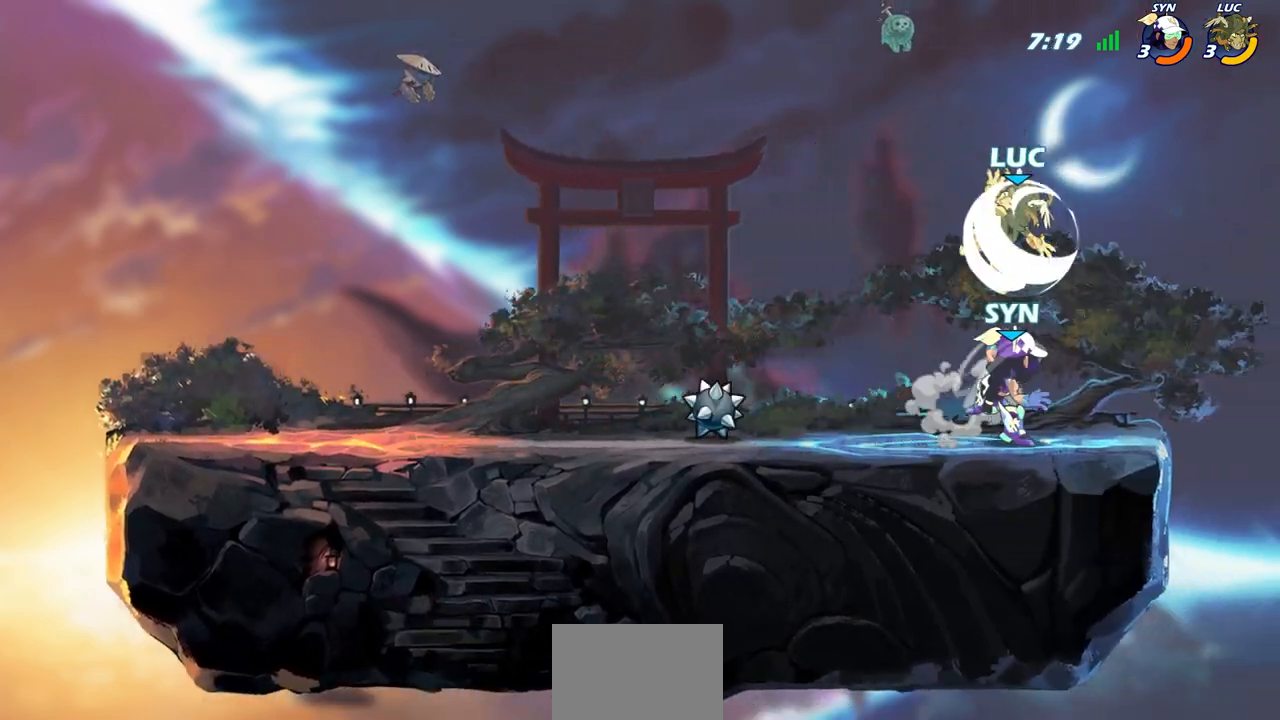
{"buttons": [], "left_stick": "up-right", "right_stick": "center", "events": [[183, "R2", "up"], [250, "left_stick", "up-right"]]}
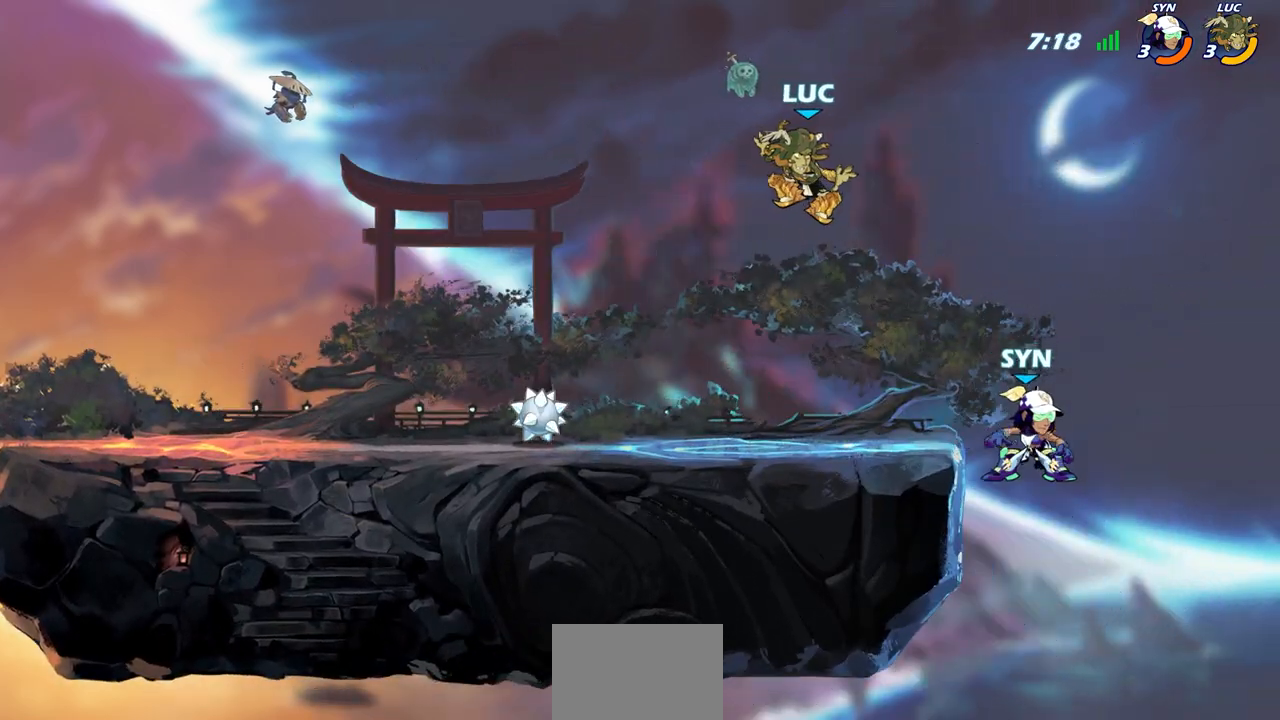
{"buttons": ["CIRCLE"], "left_stick": "center", "right_stick": "center", "events": [[83, "left_stick", "left"], [367, "left_stick", "right"], [450, "CIRCLE", "down"], [467, "left_stick", "center"]]}
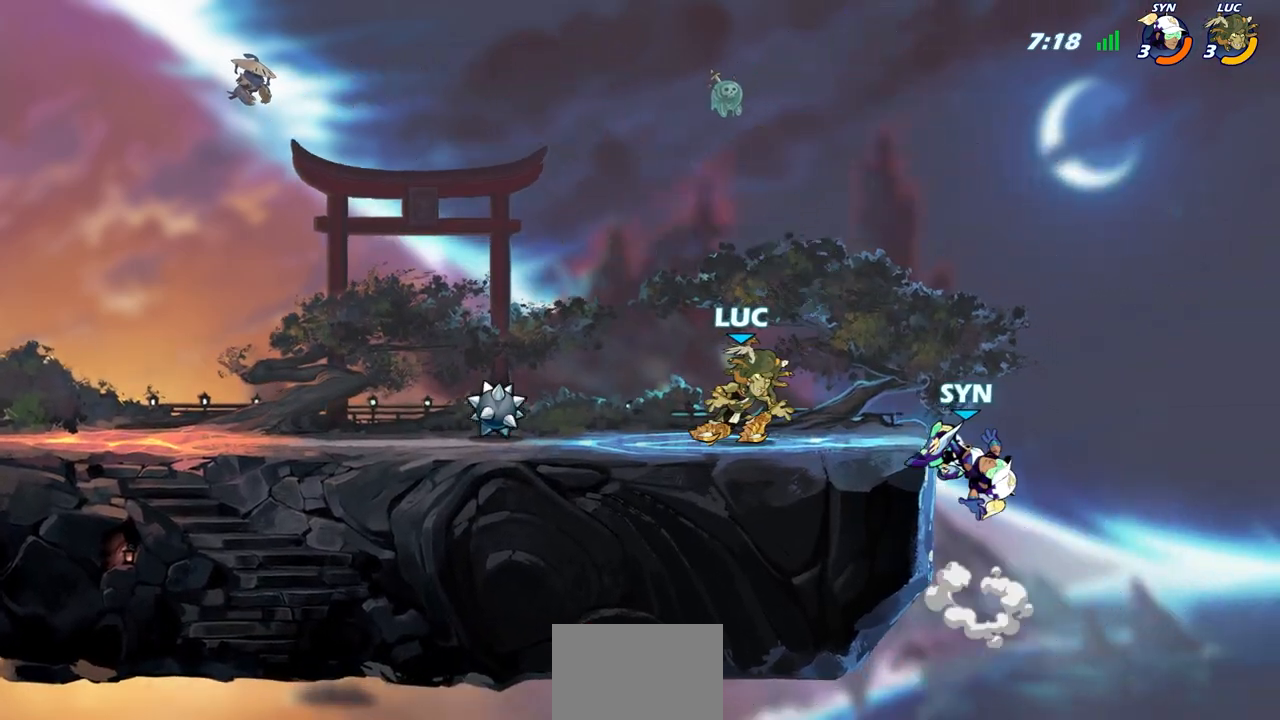
{"buttons": [], "left_stick": "center", "right_stick": "center", "events": [[17, "CIRCLE", "up"]]}